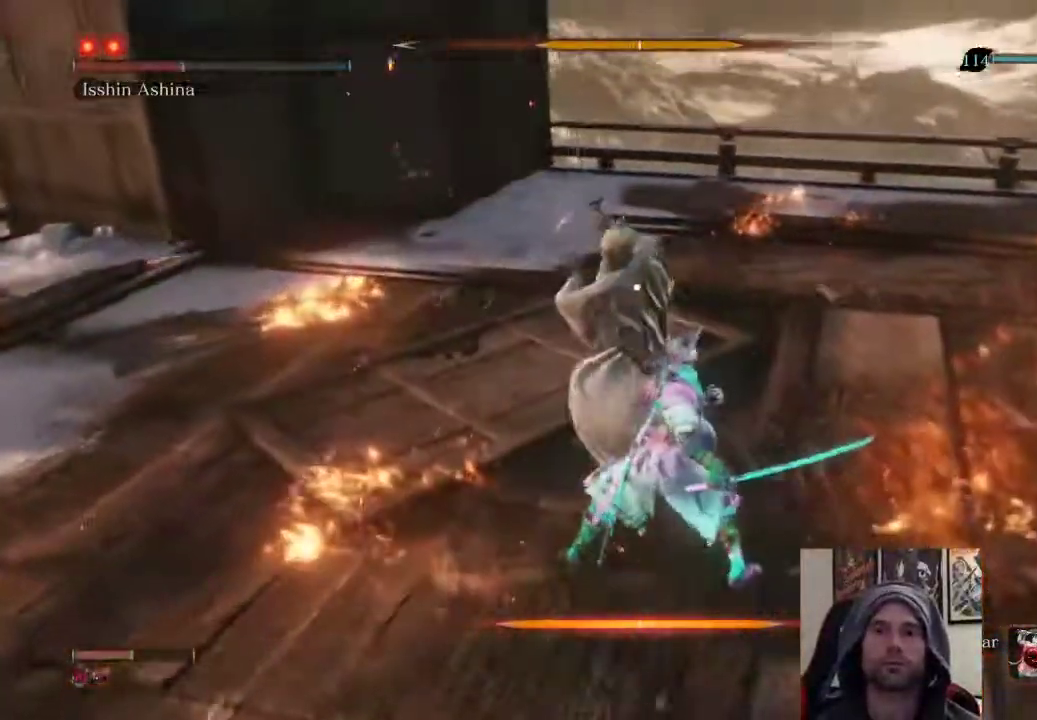
Gameplay with a controller (PlayStation layout); each line is a JSON object with the inputs held at the frame after it. "events" lists button and stick changes between this image and that frame as [ms after this image, input, new state], when the widget could be followed in between.
{"buttons": [], "left_stick": "center", "right_stick": "center", "events": [[133, "L1", "down"], [333, "L1", "up"]]}
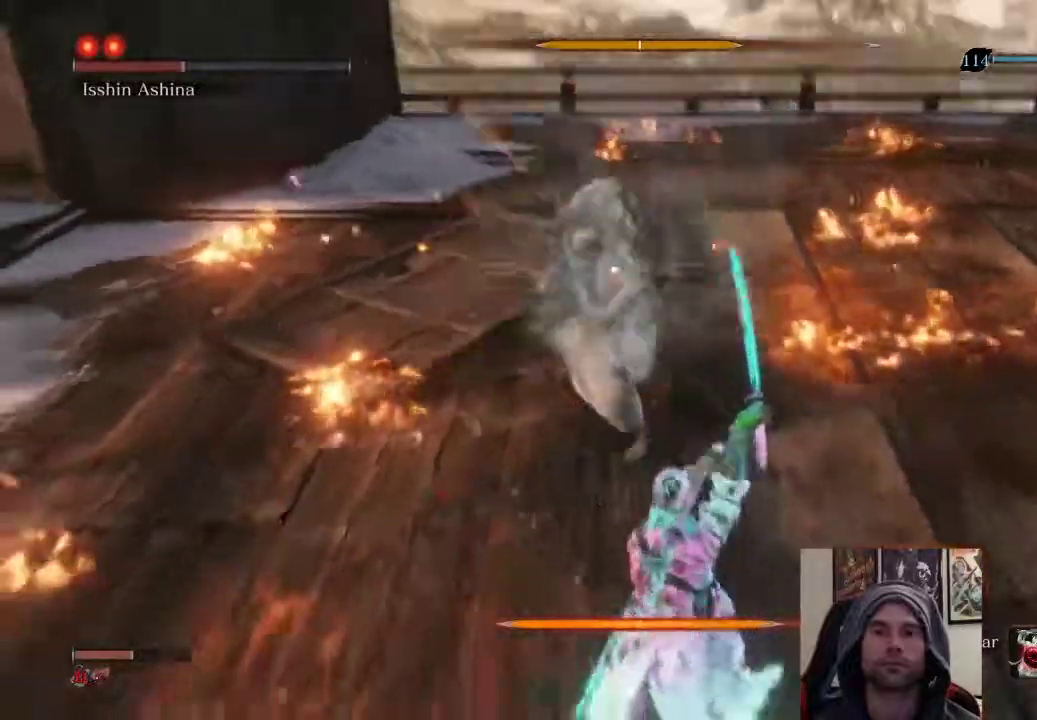
{"buttons": [], "left_stick": "up", "right_stick": "center", "events": [[67, "left_stick", "up-right"], [417, "left_stick", "up"]]}
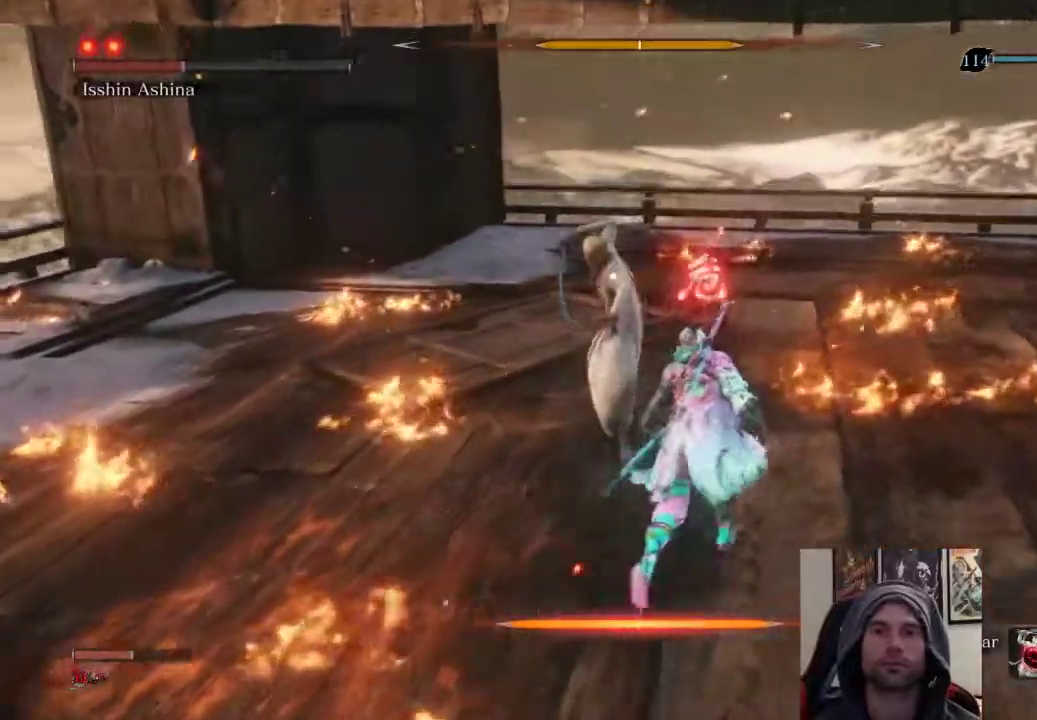
{"buttons": ["R1"], "left_stick": "up", "right_stick": "center", "events": [[33, "CIRCLE", "down"], [183, "CIRCLE", "up"], [300, "R1", "down"], [350, "R1", "up"], [450, "R1", "down"]]}
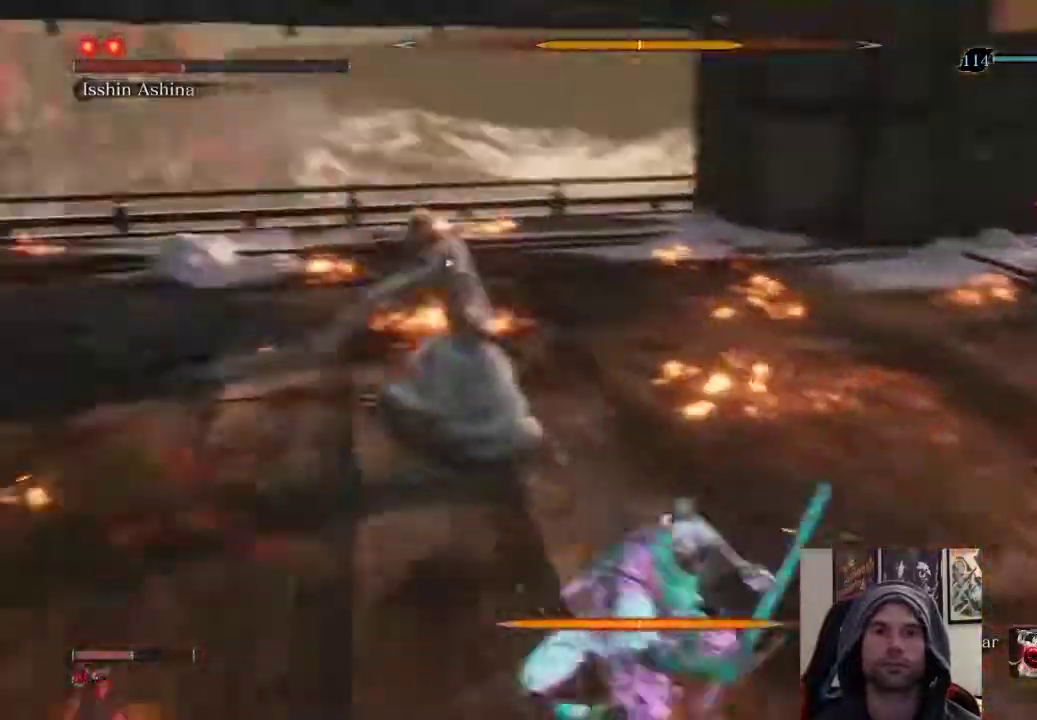
{"buttons": ["R1"], "left_stick": "up", "right_stick": "center", "events": [[50, "R1", "up"], [467, "R1", "down"]]}
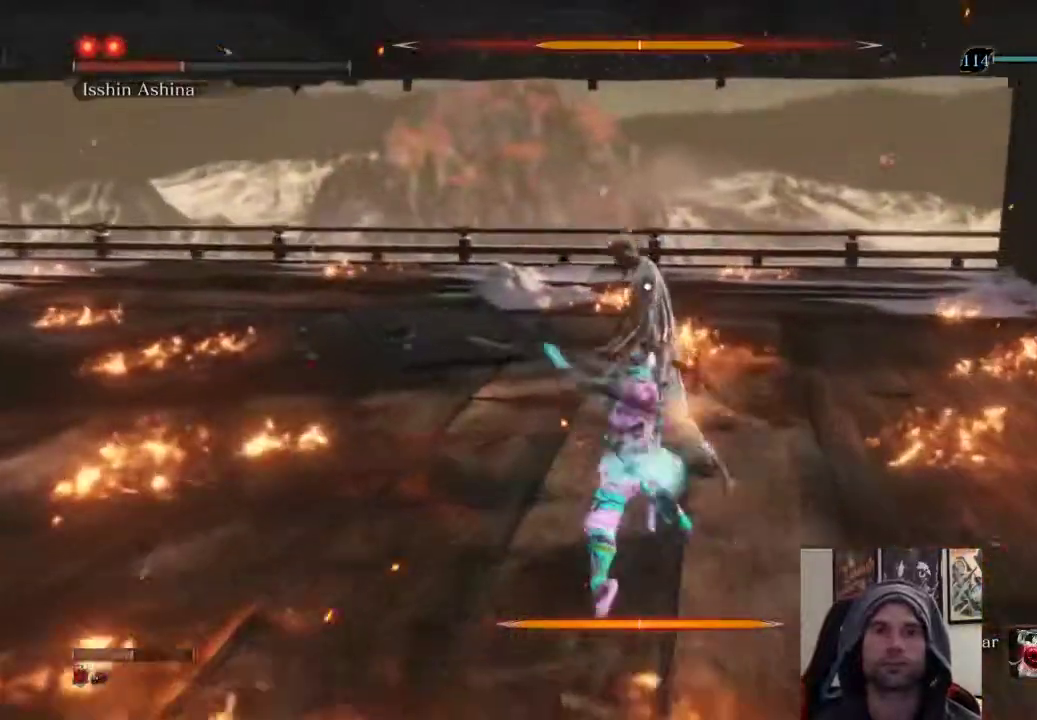
{"buttons": [], "left_stick": "up", "right_stick": "center", "events": [[67, "R1", "up"], [133, "R1", "down"], [283, "R1", "up"]]}
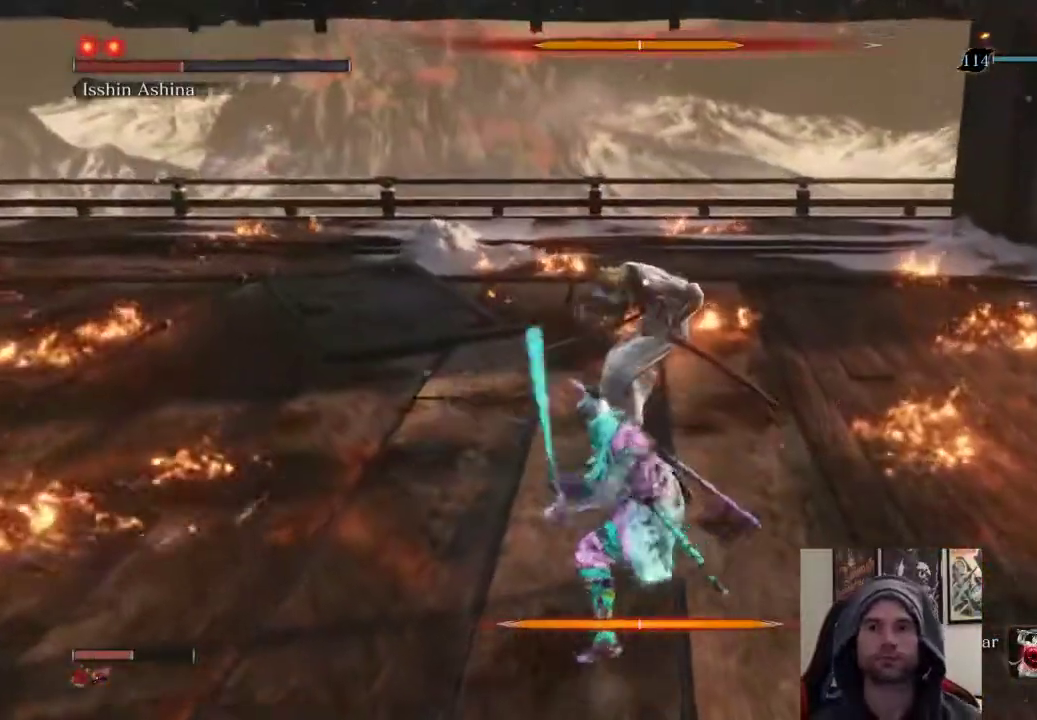
{"buttons": [], "left_stick": "up", "right_stick": "center", "events": [[100, "R1", "down"], [183, "R1", "up"], [267, "R1", "down"], [483, "R1", "up"]]}
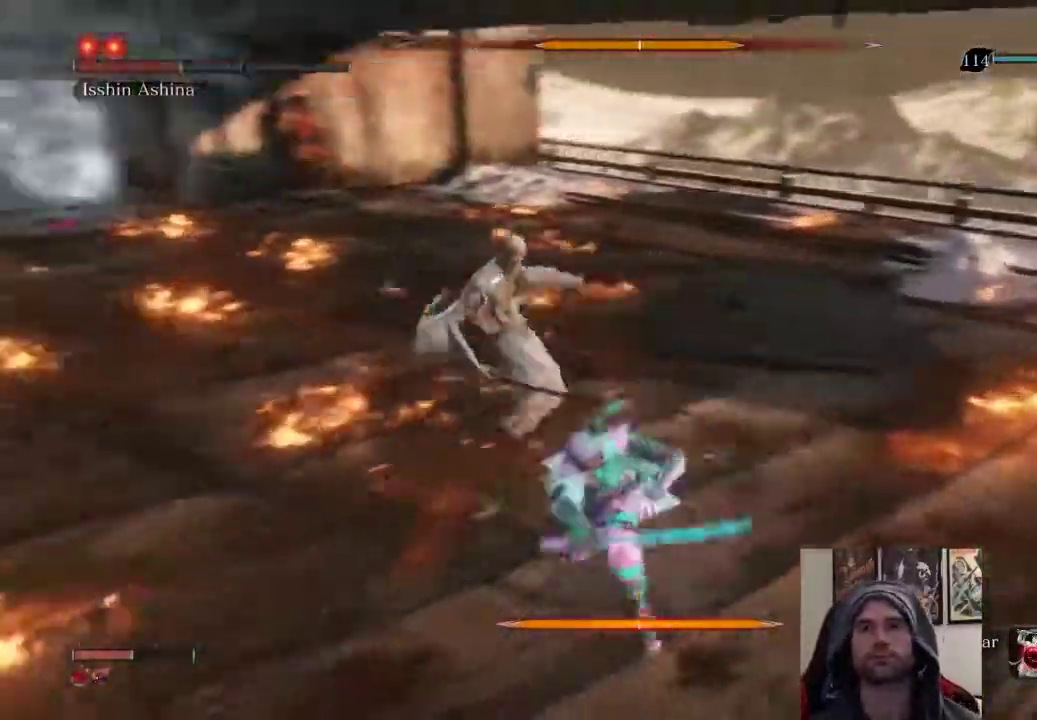
{"buttons": [], "left_stick": "up", "right_stick": "center", "events": [[367, "R1", "down"], [500, "R1", "up"]]}
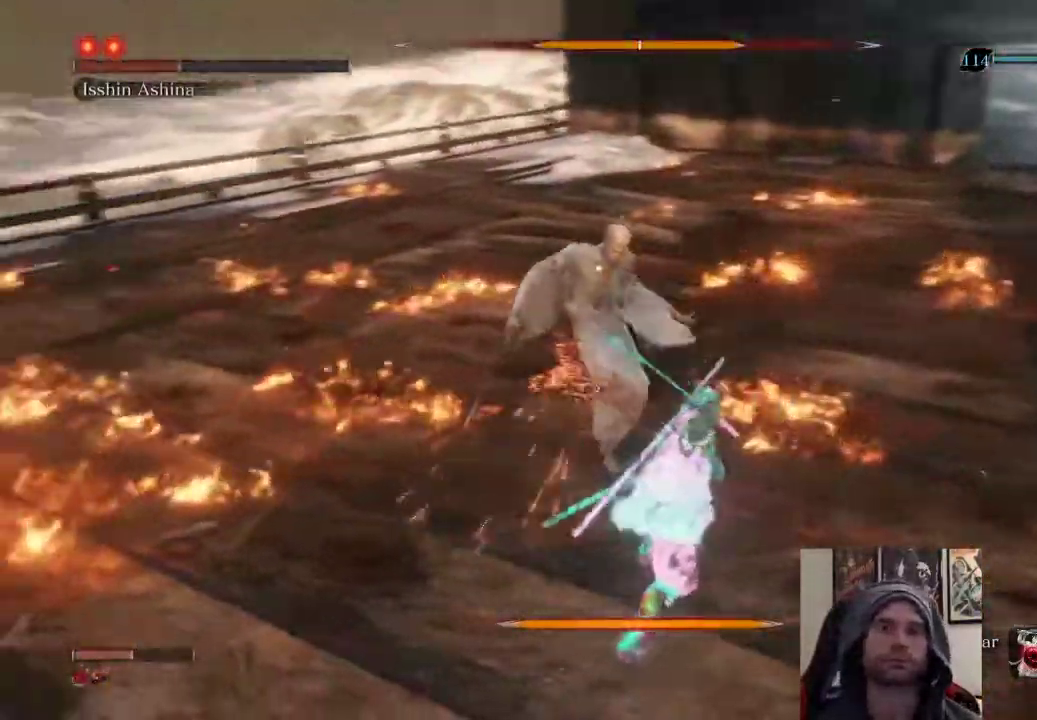
{"buttons": [], "left_stick": "center", "right_stick": "center", "events": [[367, "left_stick", "center"]]}
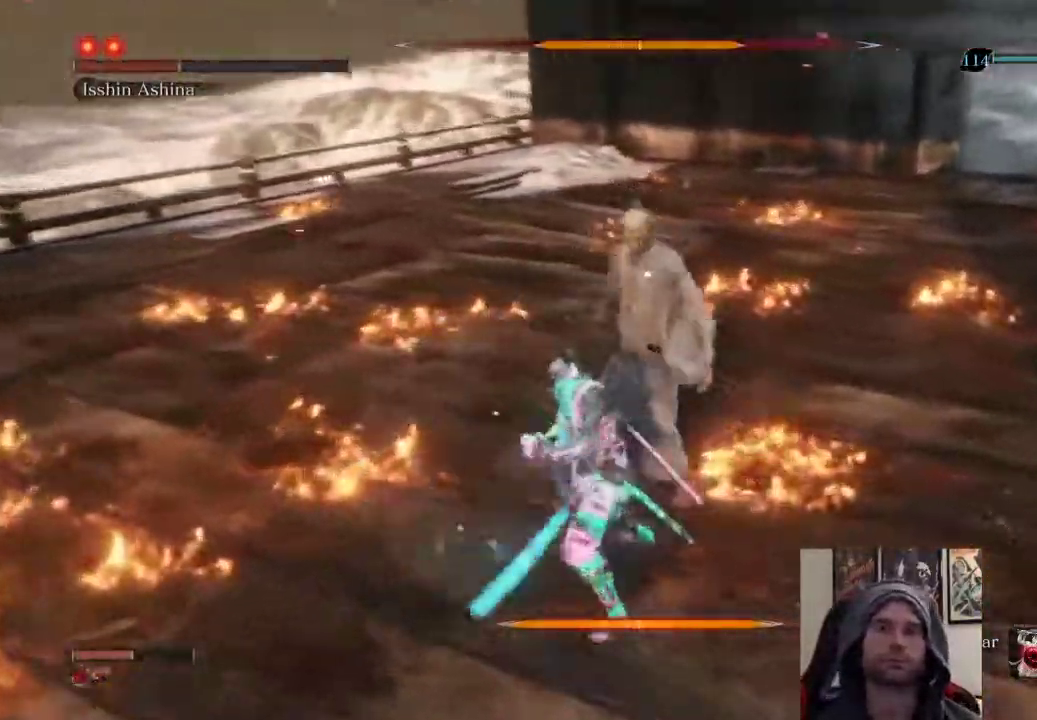
{"buttons": [], "left_stick": "down", "right_stick": "center", "events": [[467, "left_stick", "down"]]}
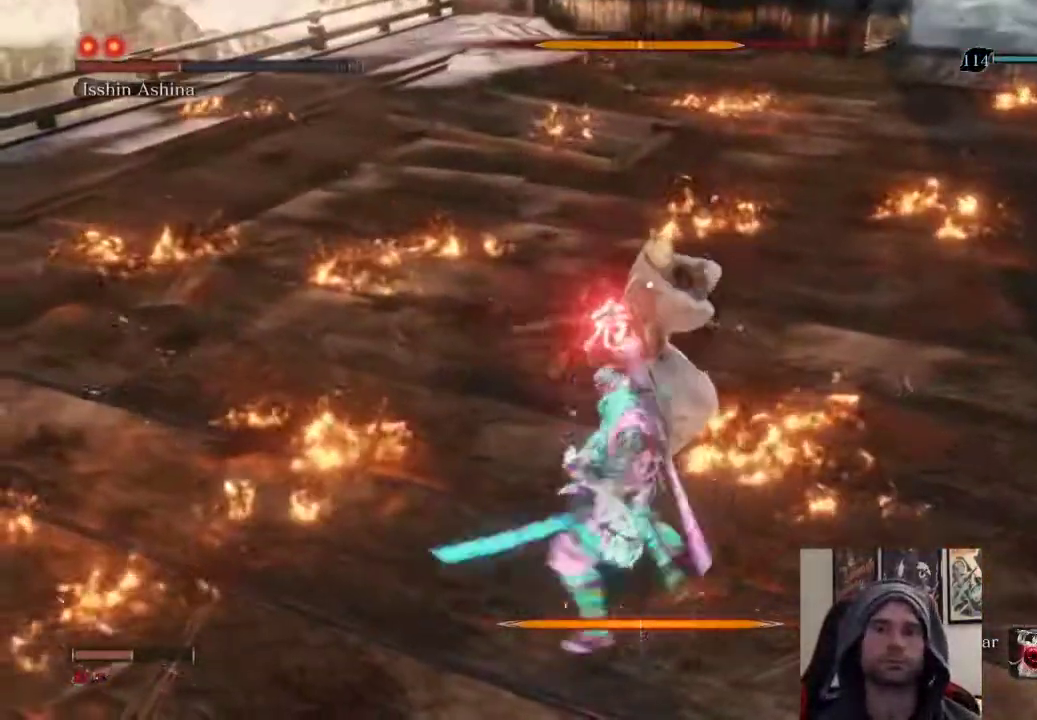
{"buttons": ["CIRCLE"], "left_stick": "down", "right_stick": "center", "events": [[433, "CIRCLE", "down"]]}
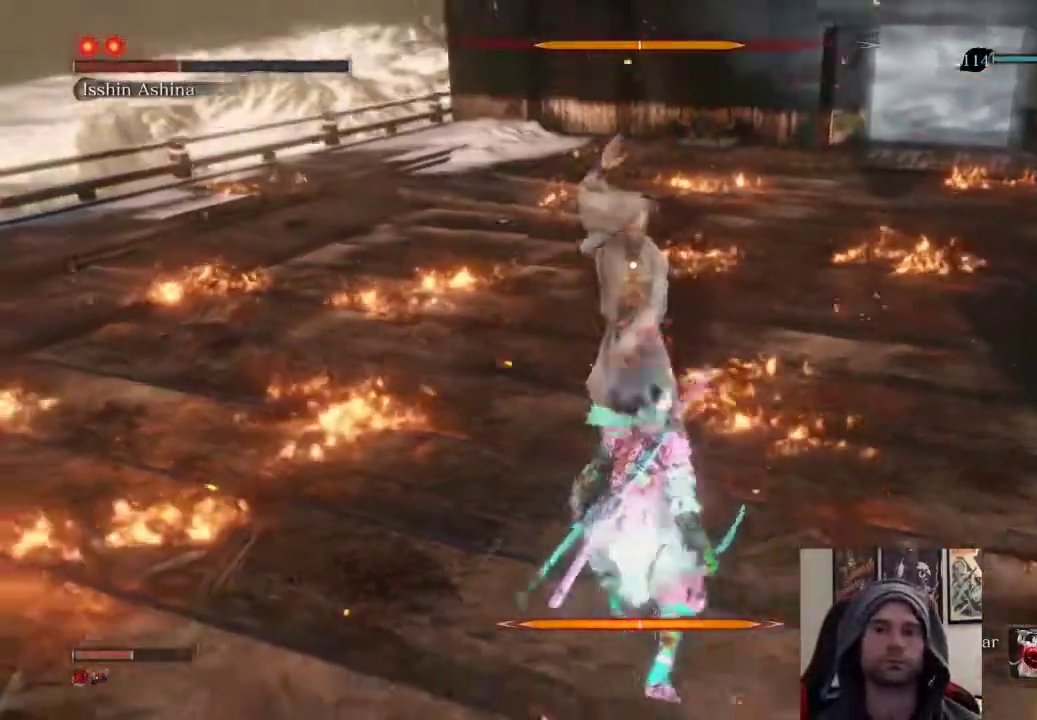
{"buttons": [], "left_stick": "center", "right_stick": "center", "events": [[67, "CIRCLE", "up"], [200, "R1", "down"], [283, "R1", "up"], [350, "left_stick", "center"], [383, "R1", "down"], [500, "R1", "up"]]}
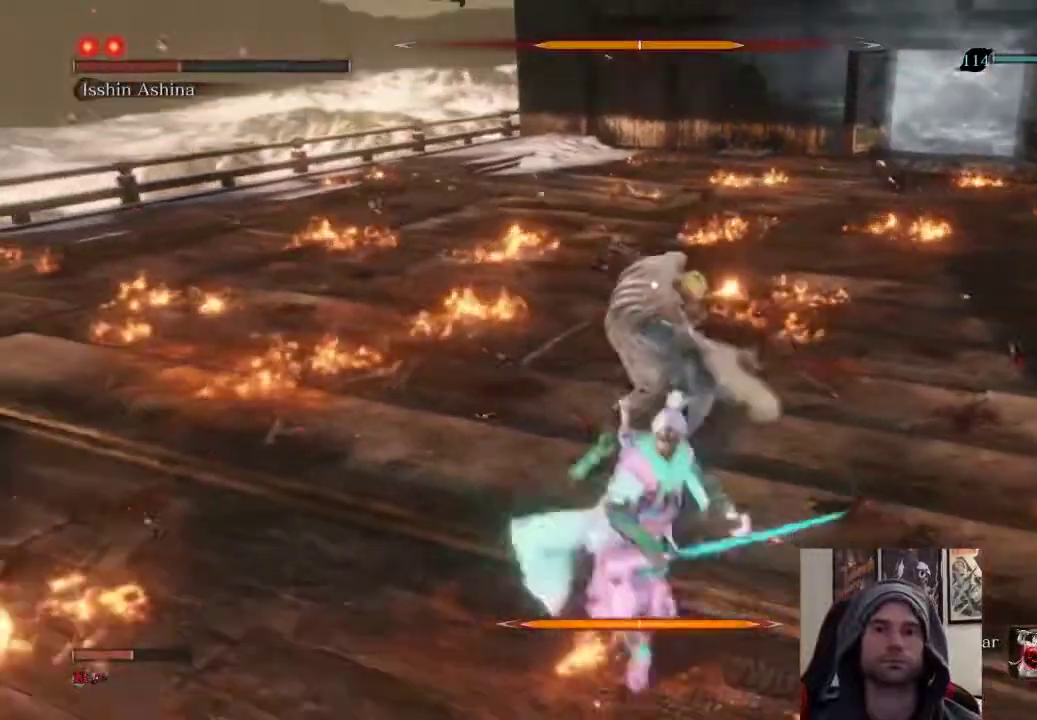
{"buttons": [], "left_stick": "up", "right_stick": "center", "events": [[83, "left_stick", "up"], [383, "R1", "down"], [483, "R1", "up"]]}
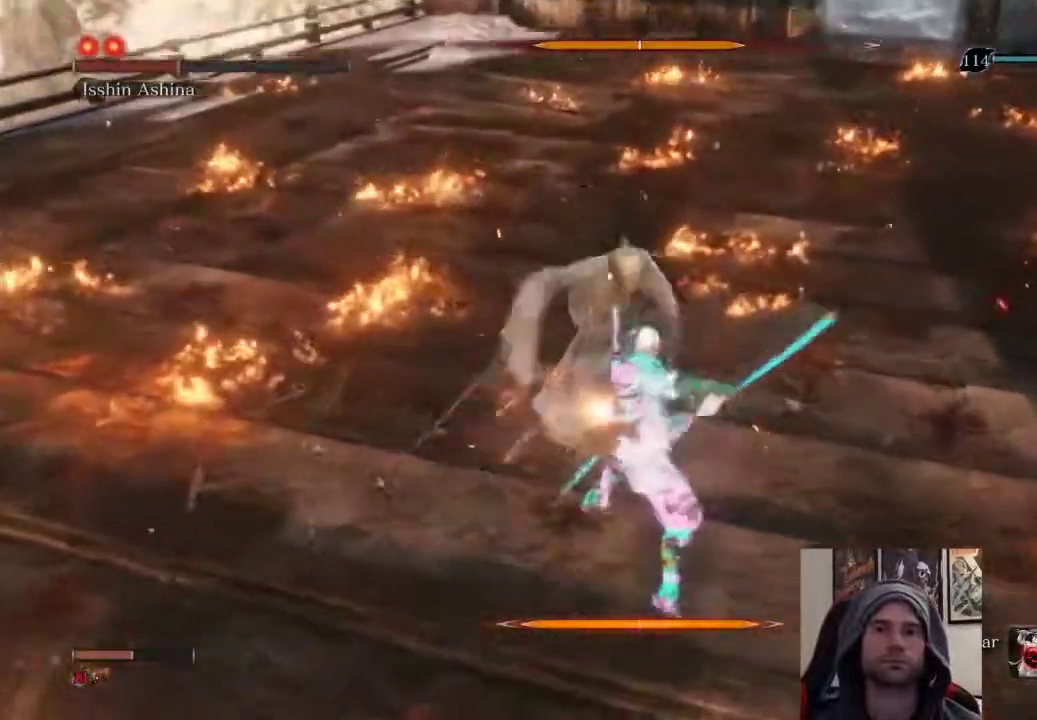
{"buttons": ["R1"], "left_stick": "up", "right_stick": "center", "events": [[50, "R1", "down"], [167, "R1", "up"], [433, "R1", "down"]]}
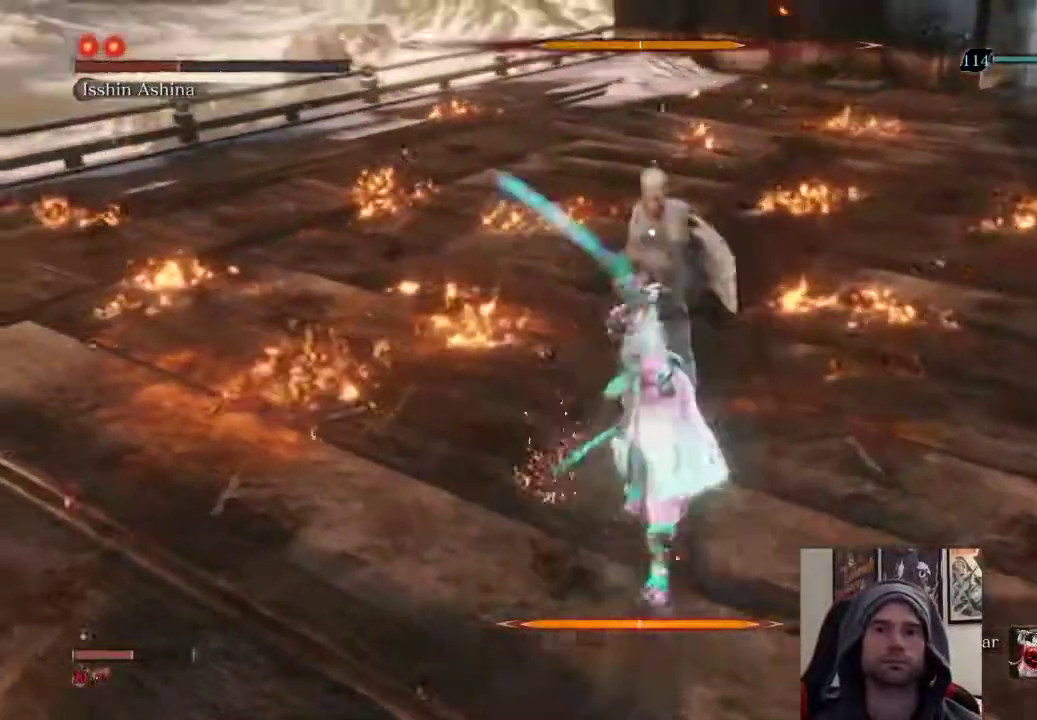
{"buttons": [], "left_stick": "up", "right_stick": "center", "events": [[33, "R1", "up"], [117, "R1", "down"], [317, "R1", "up"]]}
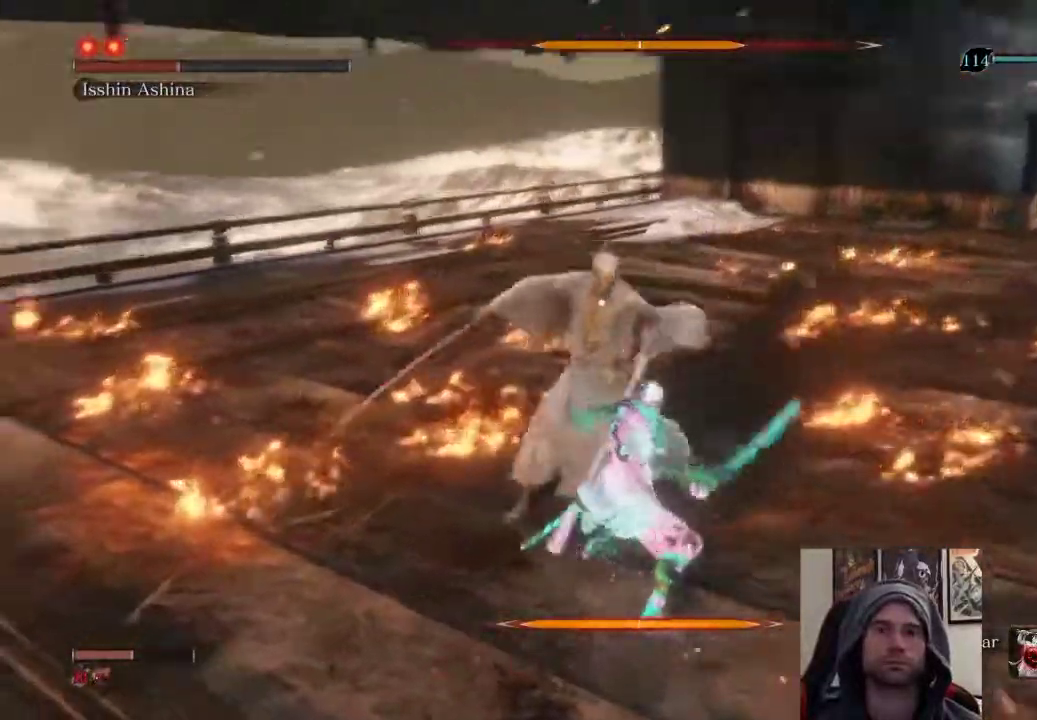
{"buttons": [], "left_stick": "center", "right_stick": "center", "events": [[250, "left_stick", "center"]]}
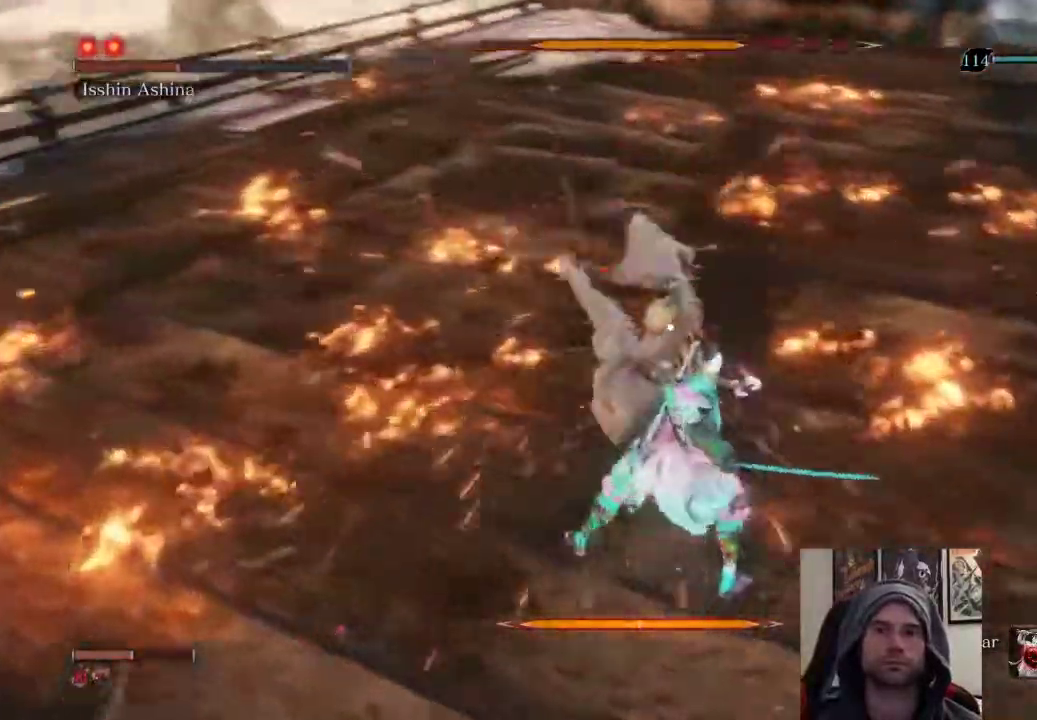
{"buttons": [], "left_stick": "center", "right_stick": "center", "events": [[167, "L1", "down"], [350, "L1", "up"]]}
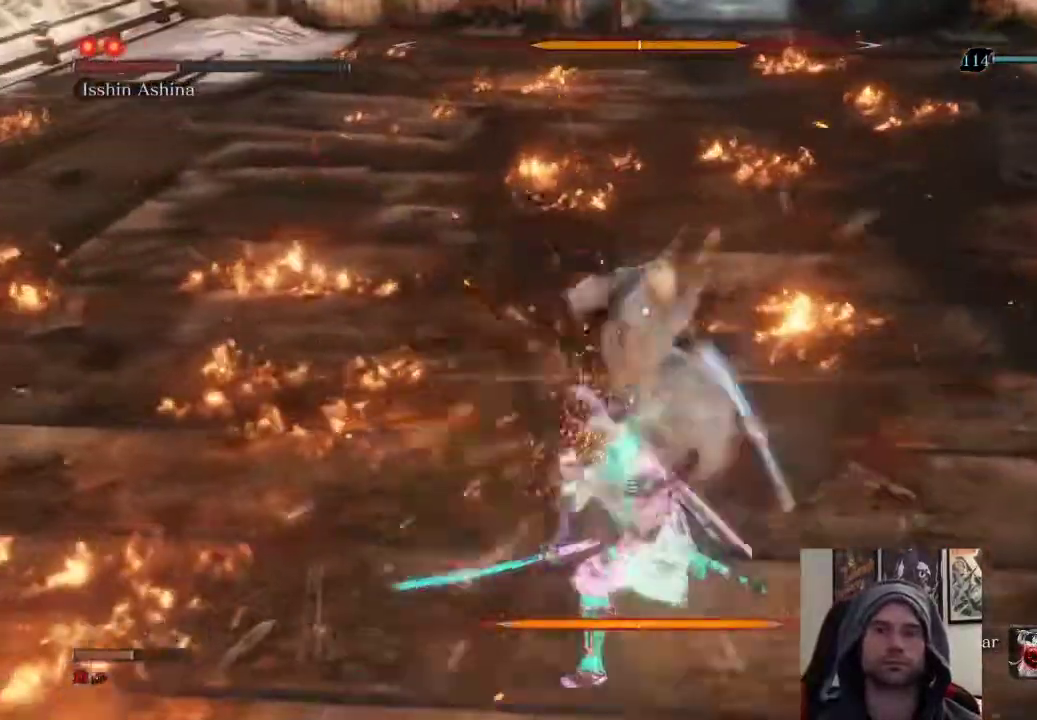
{"buttons": [], "left_stick": "center", "right_stick": "center", "events": []}
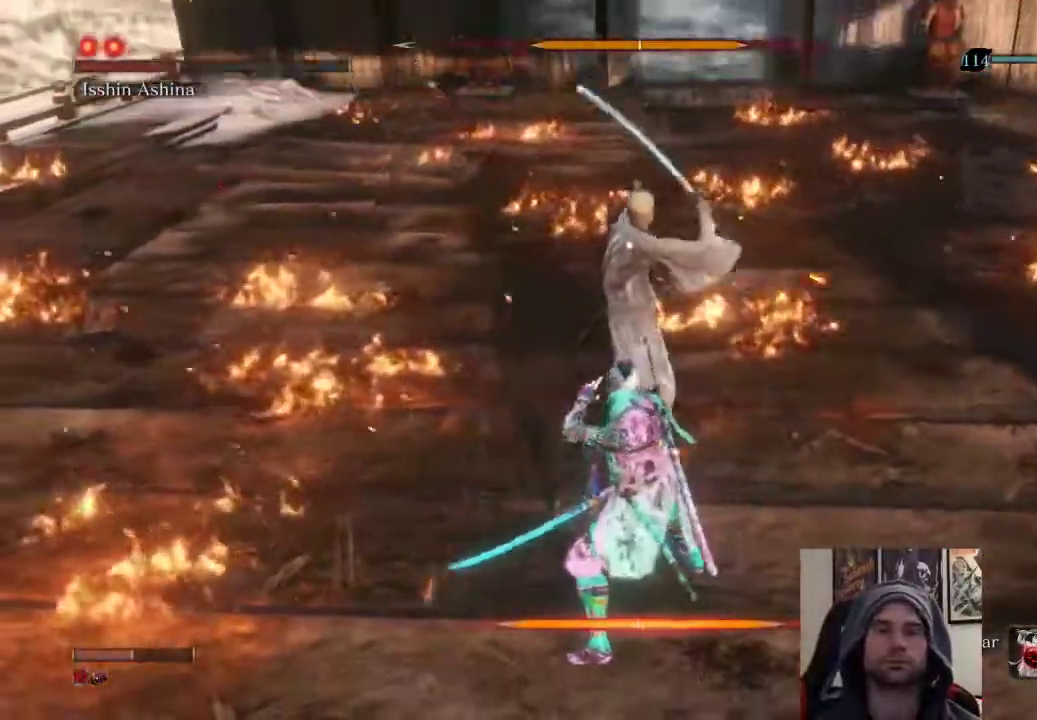
{"buttons": ["R1"], "left_stick": "up", "right_stick": "center", "events": [[67, "L1", "down"], [283, "L1", "up"], [300, "left_stick", "up"], [417, "R1", "down"]]}
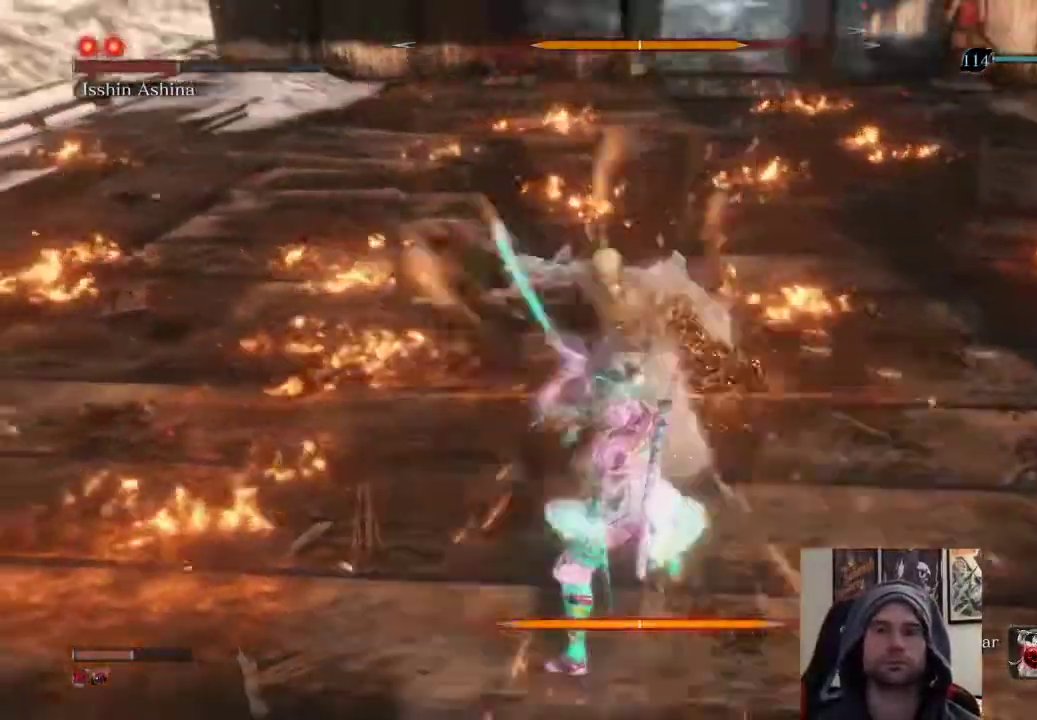
{"buttons": [], "left_stick": "up", "right_stick": "center", "events": [[117, "R1", "up"], [350, "R1", "down"], [450, "R1", "up"]]}
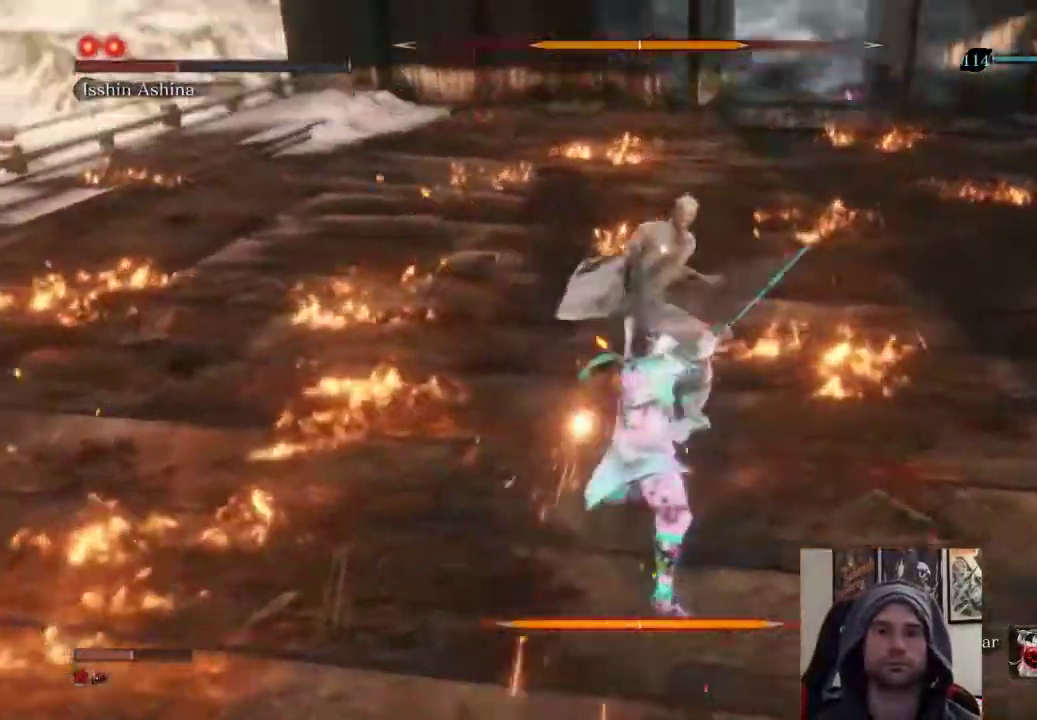
{"buttons": [], "left_stick": "up", "right_stick": "center", "events": [[17, "R1", "down"], [150, "R1", "up"]]}
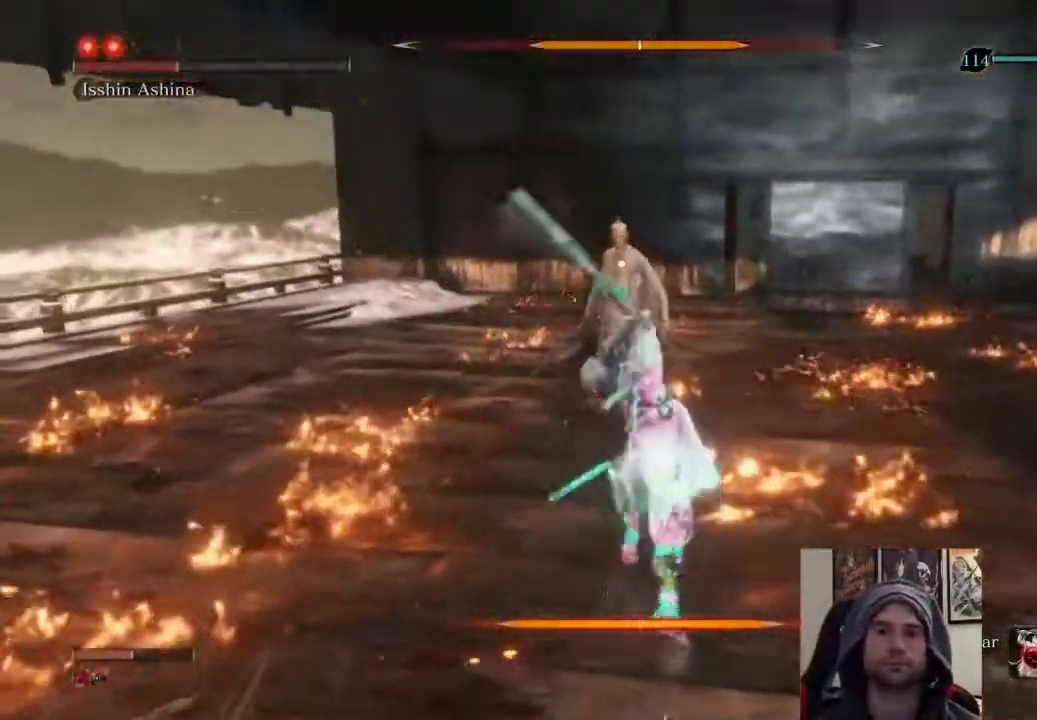
{"buttons": [], "left_stick": "up", "right_stick": "center", "events": []}
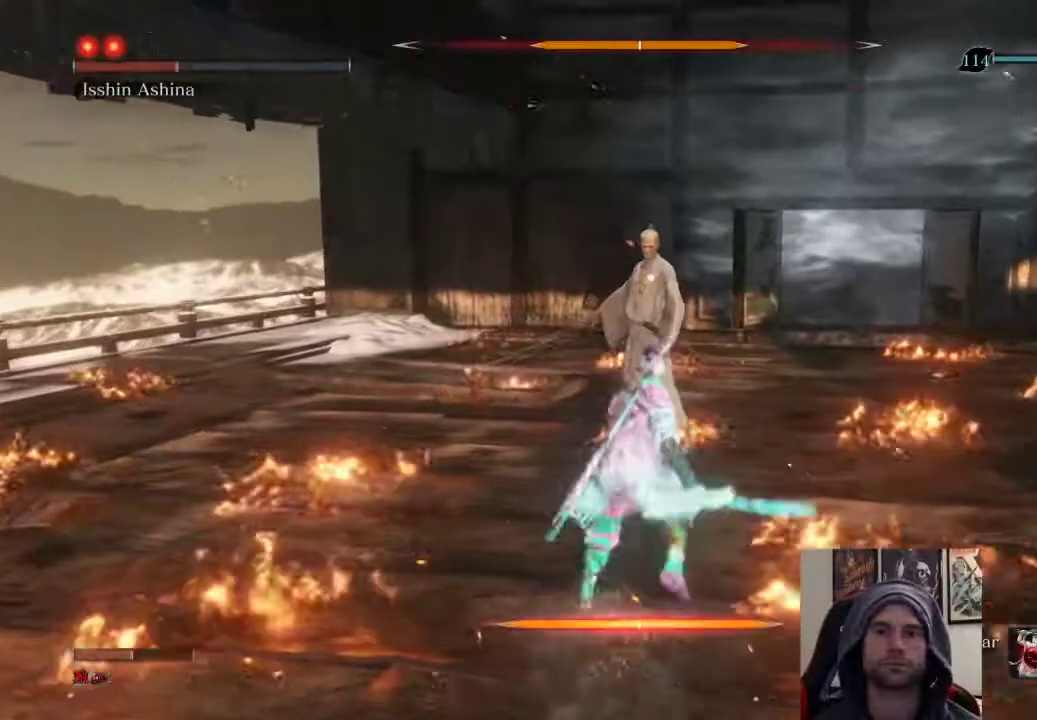
{"buttons": [], "left_stick": "center", "right_stick": "center", "events": [[100, "R1", "down"], [200, "left_stick", "center"], [233, "R1", "up"]]}
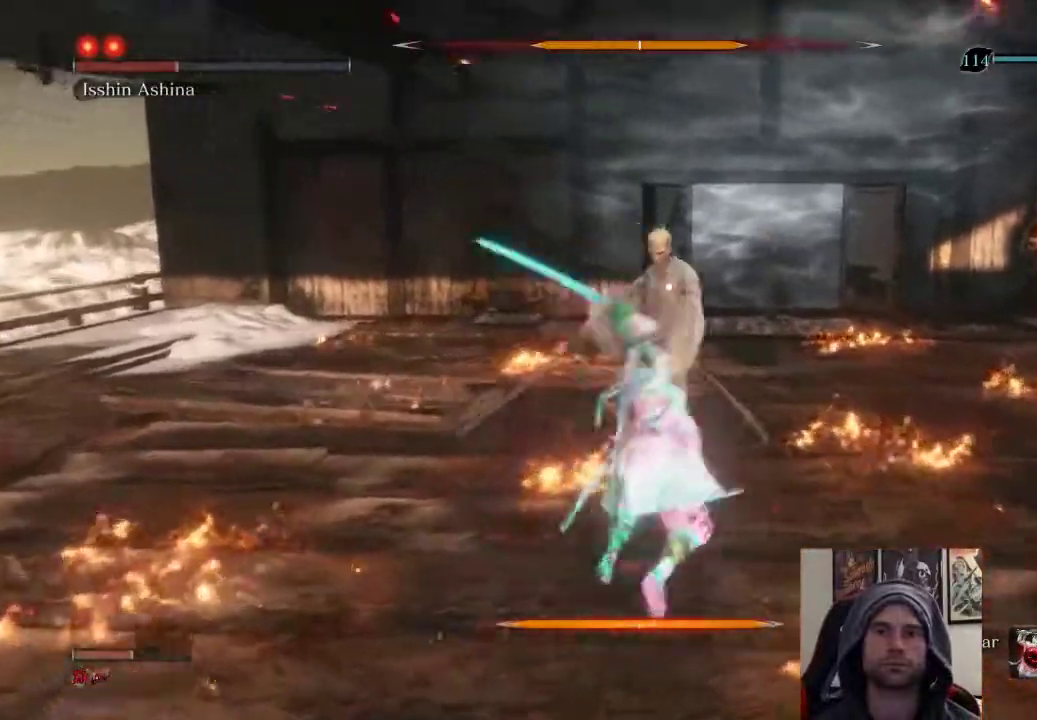
{"buttons": [], "left_stick": "center", "right_stick": "center", "events": []}
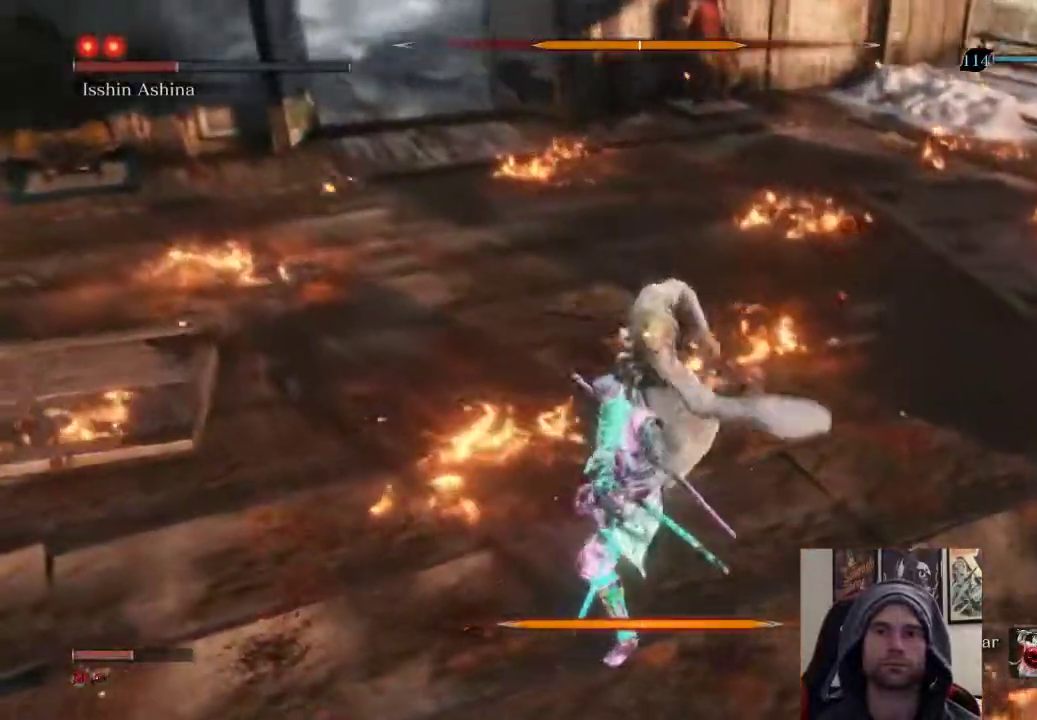
{"buttons": [], "left_stick": "down", "right_stick": "center", "events": [[200, "left_stick", "down"]]}
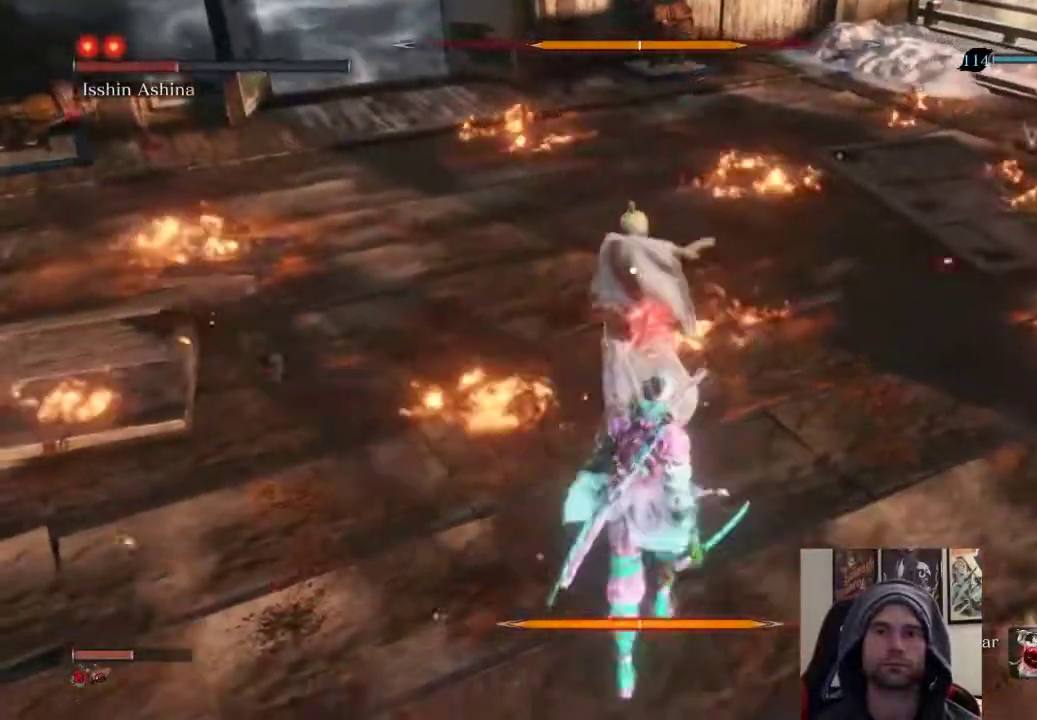
{"buttons": [], "left_stick": "down", "right_stick": "center", "events": [[300, "CIRCLE", "down"], [433, "CIRCLE", "up"]]}
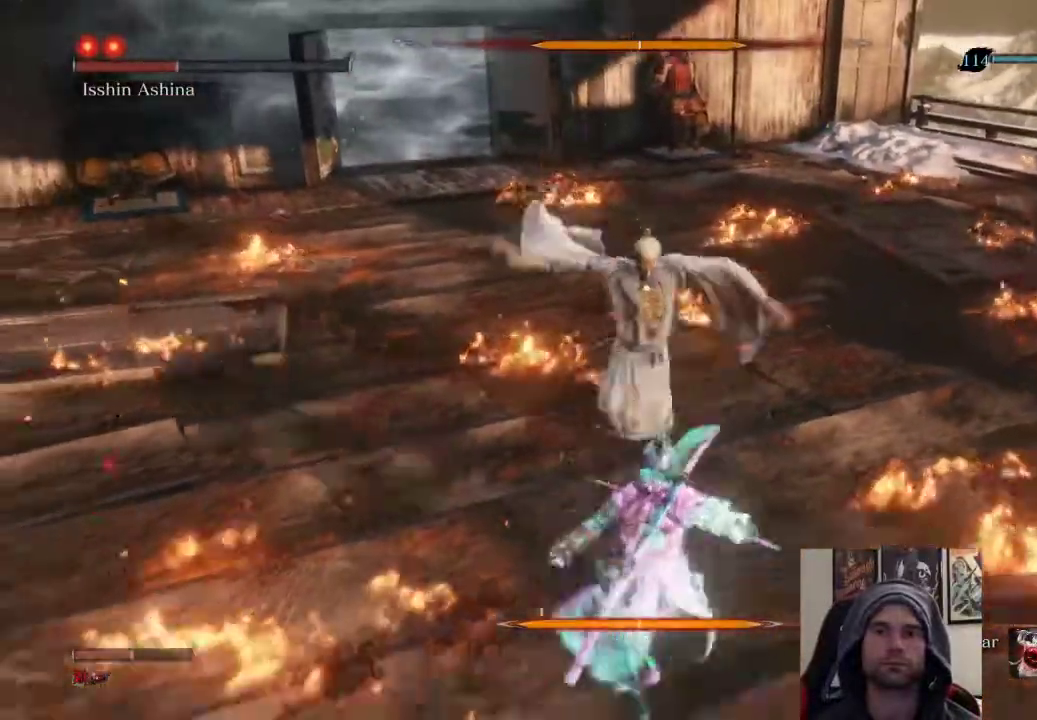
{"buttons": [], "left_stick": "up", "right_stick": "center", "events": [[67, "R1", "down"], [183, "R1", "up"], [217, "left_stick", "center"], [267, "R1", "down"], [383, "R1", "up"], [483, "left_stick", "up"]]}
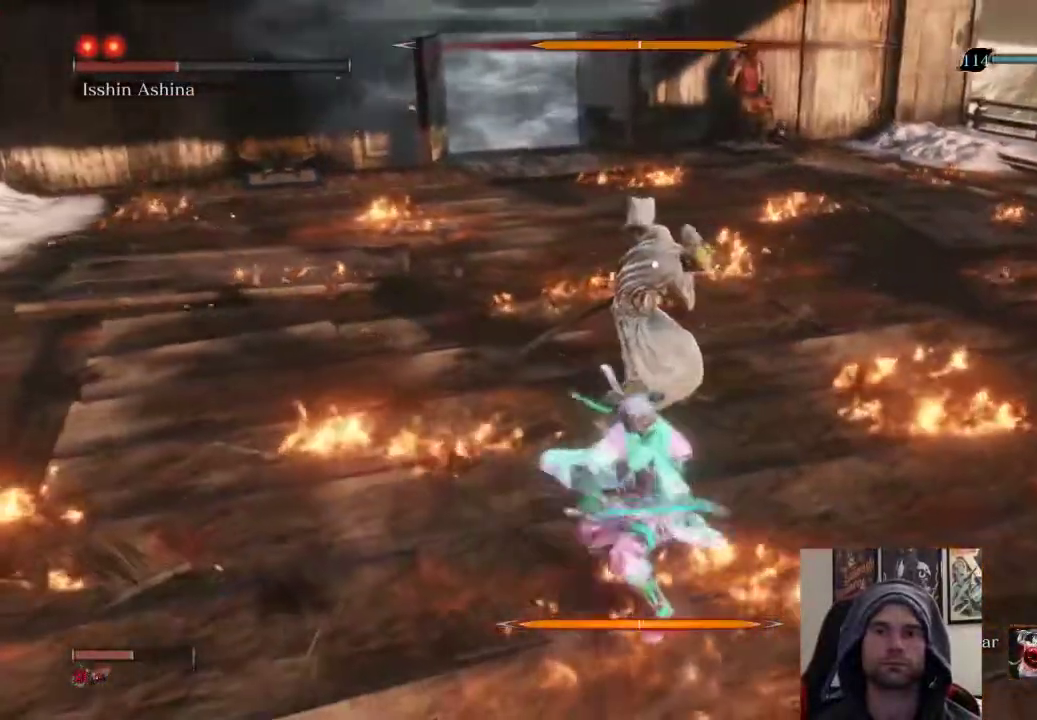
{"buttons": ["R1"], "left_stick": "up", "right_stick": "center", "events": [[267, "R1", "down"], [333, "R1", "up"], [400, "R1", "down"]]}
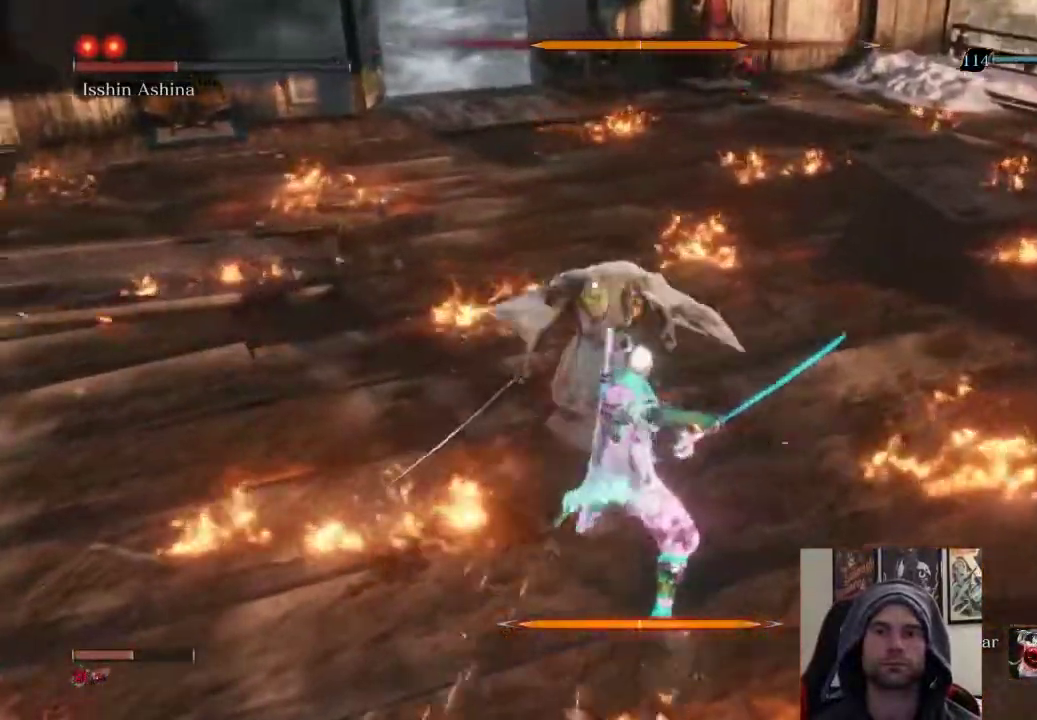
{"buttons": ["R1"], "left_stick": "up", "right_stick": "center", "events": [[33, "R1", "up"], [267, "R1", "down"], [350, "R1", "up"], [467, "R1", "down"]]}
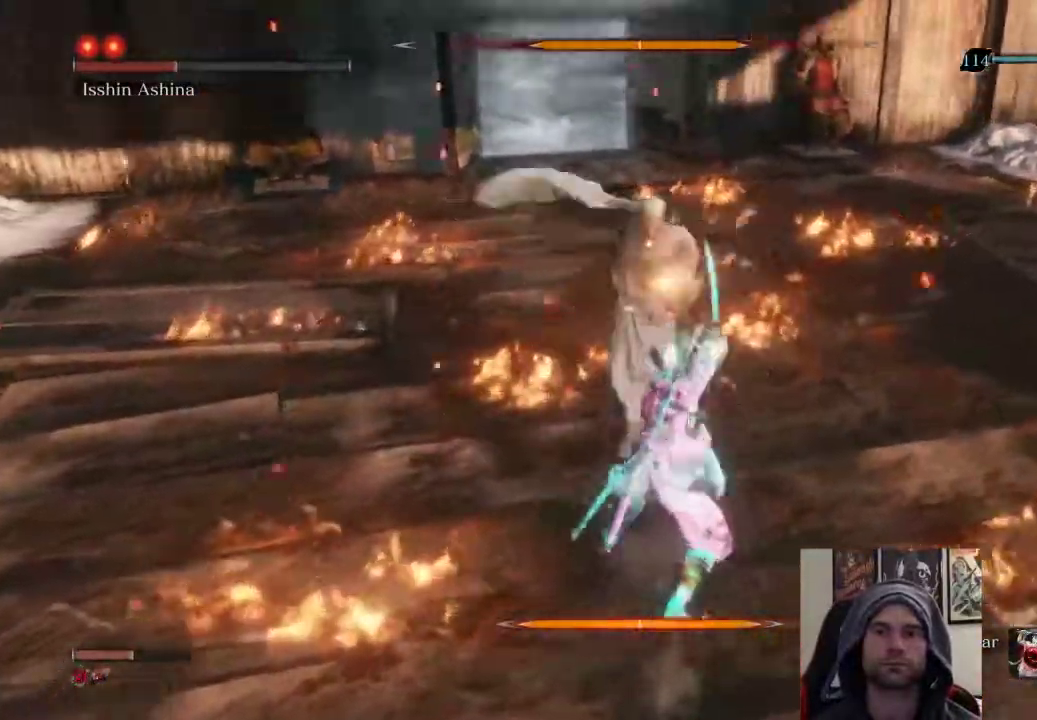
{"buttons": [], "left_stick": "up", "right_stick": "center", "events": [[167, "R1", "up"]]}
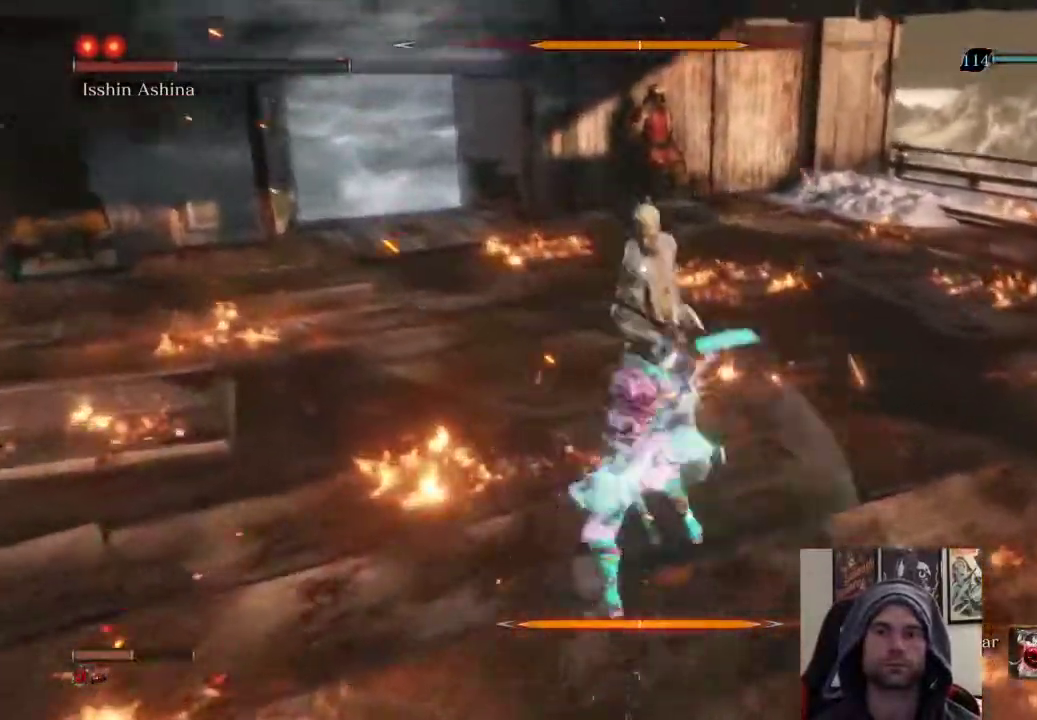
{"buttons": [], "left_stick": "center", "right_stick": "center", "events": [[117, "left_stick", "center"]]}